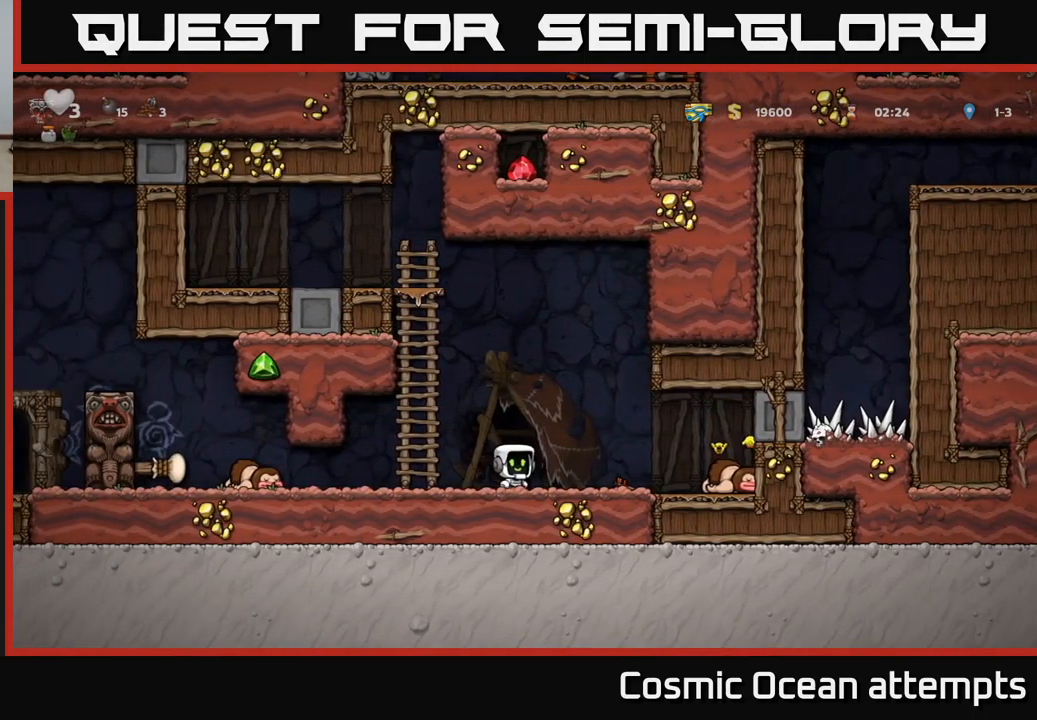
Gameplay with a controller (Xbox layout); each line is a JSON object with the inputs held at the frame after it. "events" lists button and stick changes between this image and that frame as [ms after this image, input, new state], when the widget could be followed in between. Not read: L1 right_stick.
{"buttons": ["A", "DPAD_RIGHT"], "left_stick": "center", "events": [[16, "DPAD_RIGHT", "up"], [266, "DPAD_RIGHT", "down"], [466, "A", "down"]]}
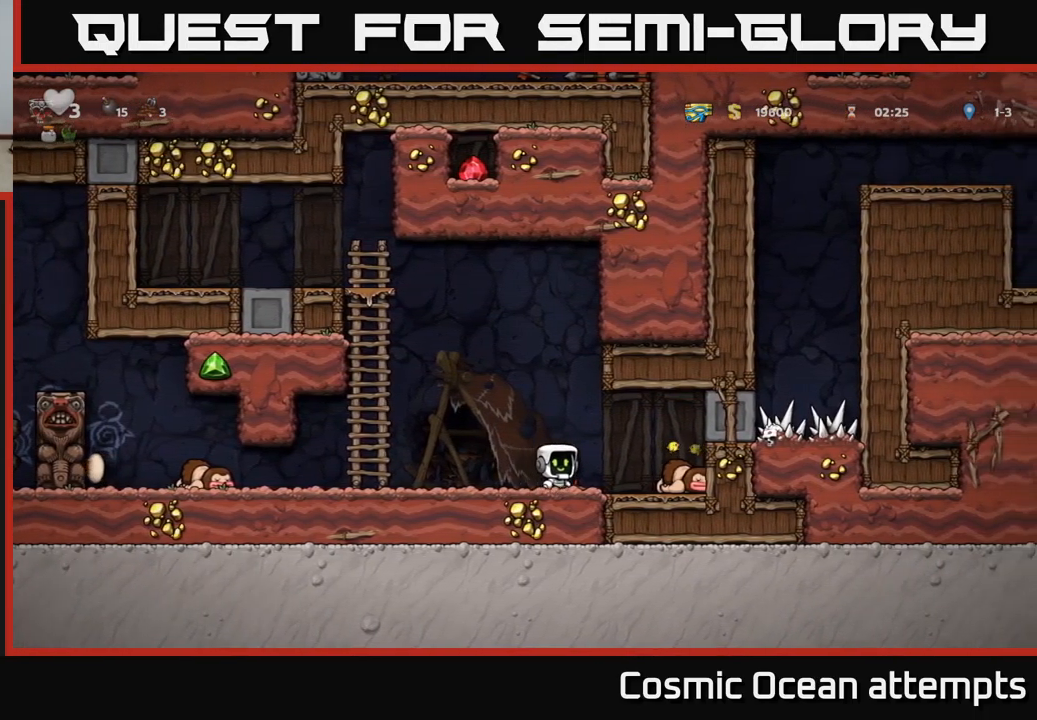
{"buttons": [], "left_stick": "center", "events": [[66, "A", "up"], [200, "DPAD_RIGHT", "up"]]}
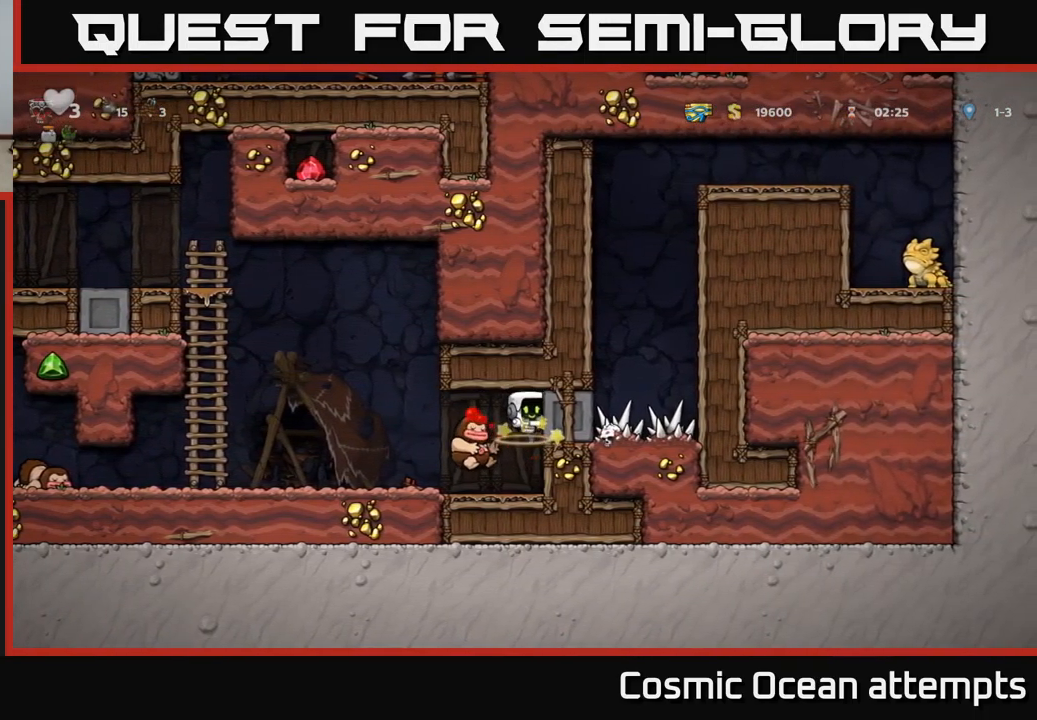
{"buttons": ["DPAD_RIGHT"], "left_stick": "center", "events": [[50, "DPAD_LEFT", "down"], [433, "DPAD_LEFT", "up"], [500, "DPAD_RIGHT", "down"]]}
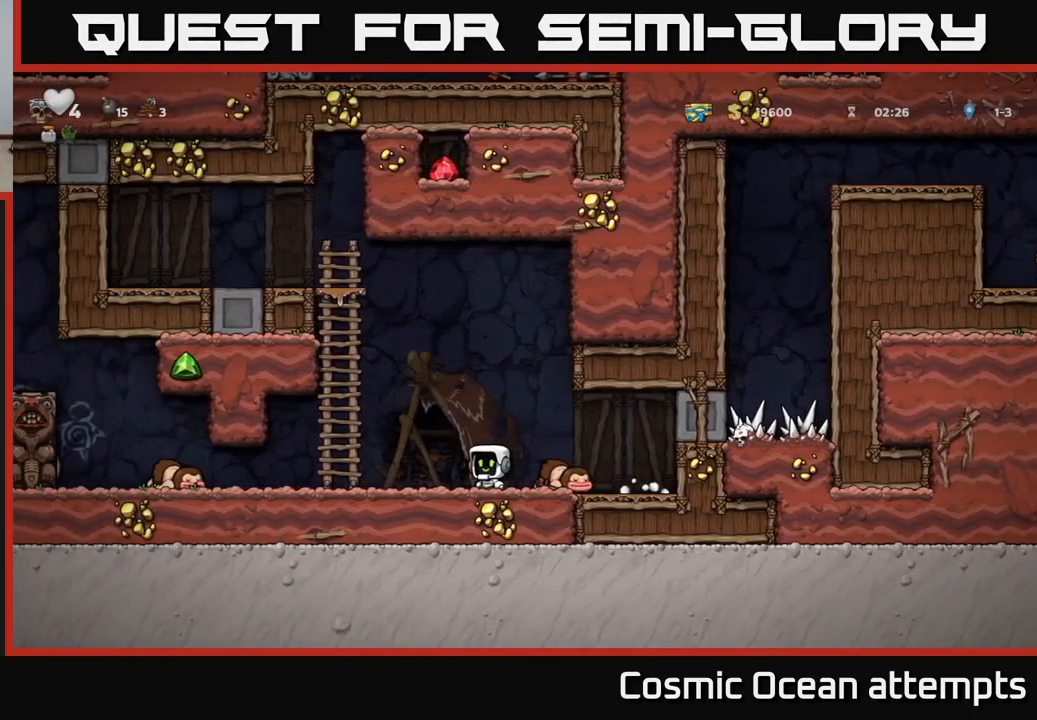
{"buttons": ["DPAD_LEFT"], "left_stick": "center", "events": [[283, "DPAD_DOWN", "down"], [300, "DPAD_RIGHT", "up"], [366, "X", "down"], [416, "DPAD_DOWN", "up"], [416, "DPAD_LEFT", "down"], [450, "X", "up"]]}
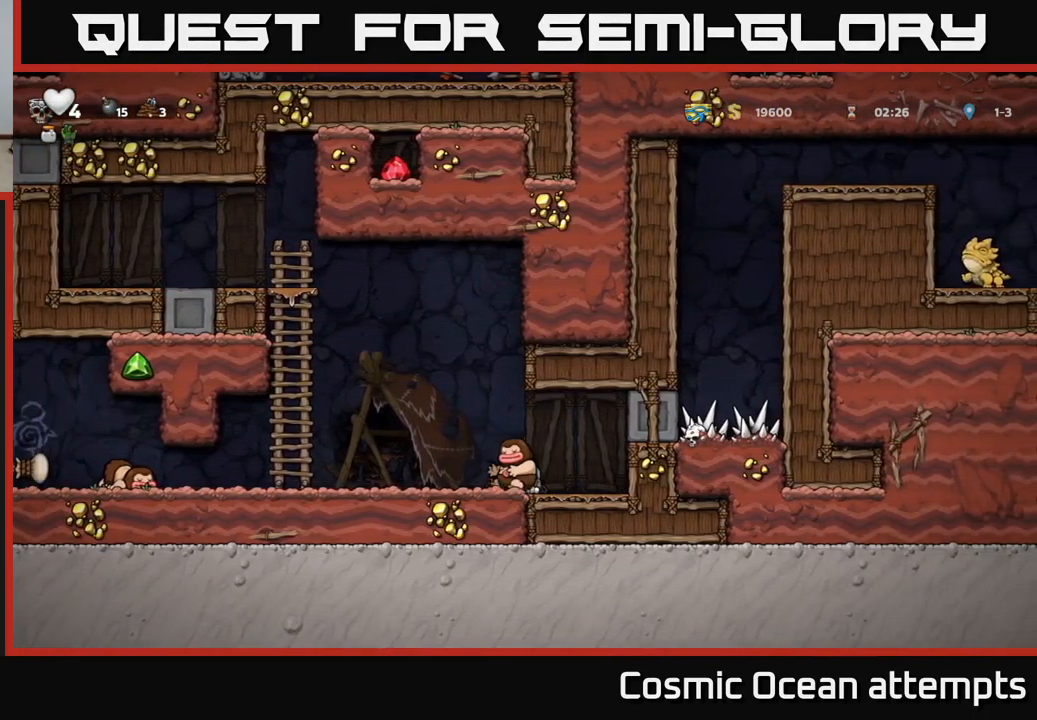
{"buttons": [], "left_stick": "center", "events": [[316, "X", "down"], [383, "X", "up"], [450, "DPAD_LEFT", "up"]]}
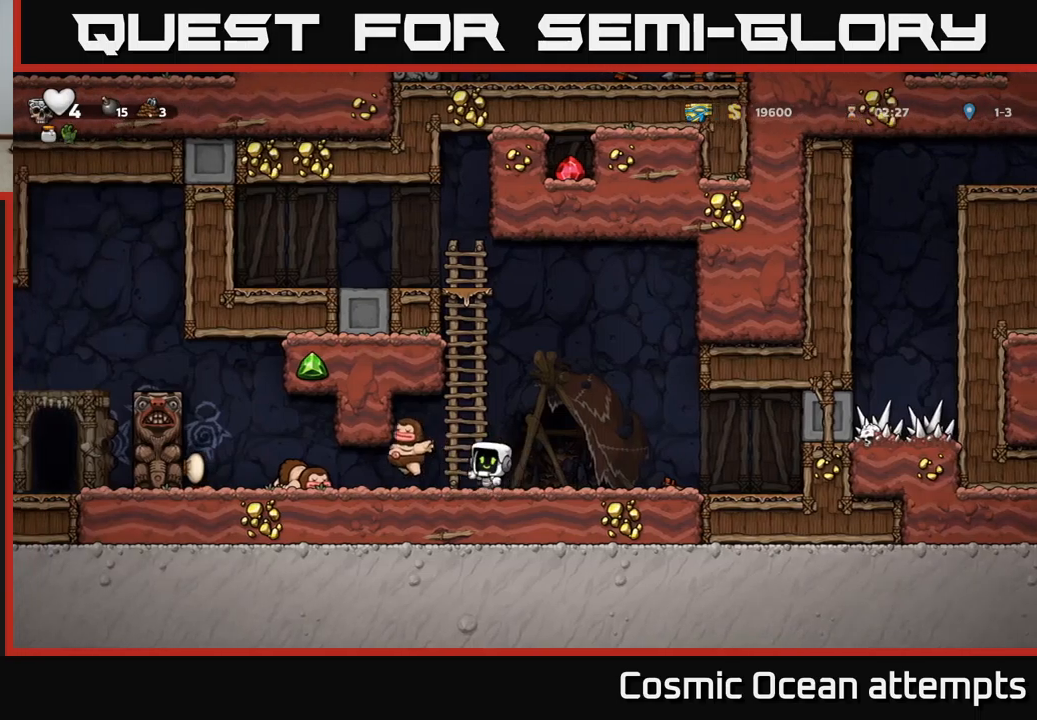
{"buttons": ["DPAD_LEFT"], "left_stick": "center", "events": [[350, "DPAD_LEFT", "down"]]}
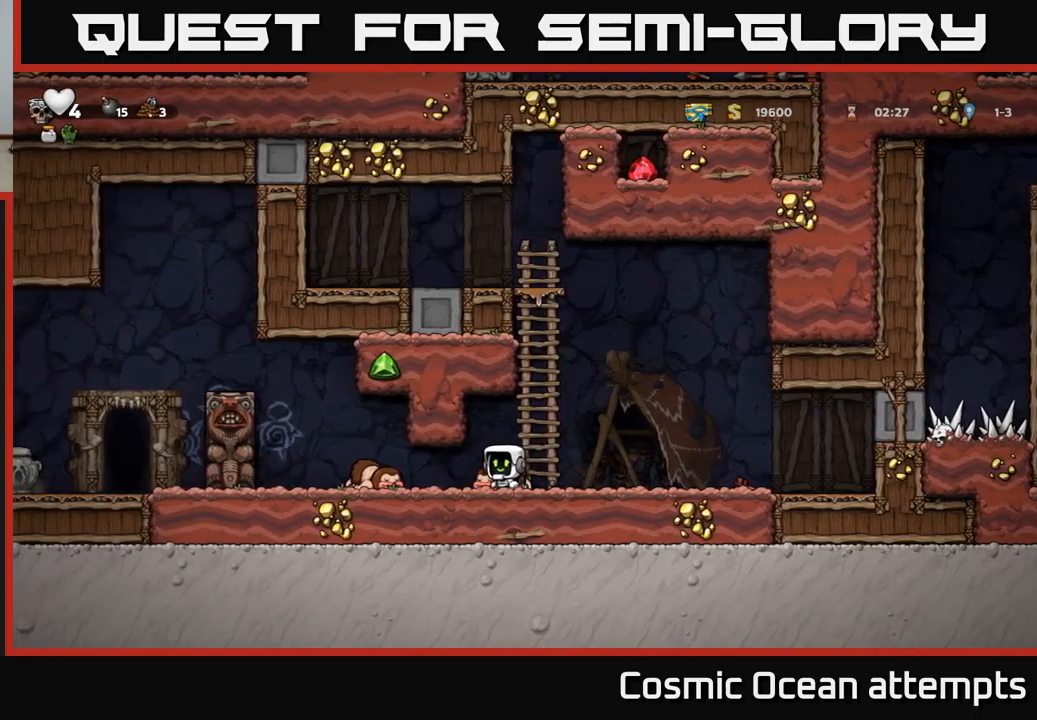
{"buttons": [], "left_stick": "center", "events": [[217, "DPAD_LEFT", "up"], [233, "A", "down"], [283, "DPAD_RIGHT", "down"], [367, "A", "up"], [417, "DPAD_RIGHT", "up"]]}
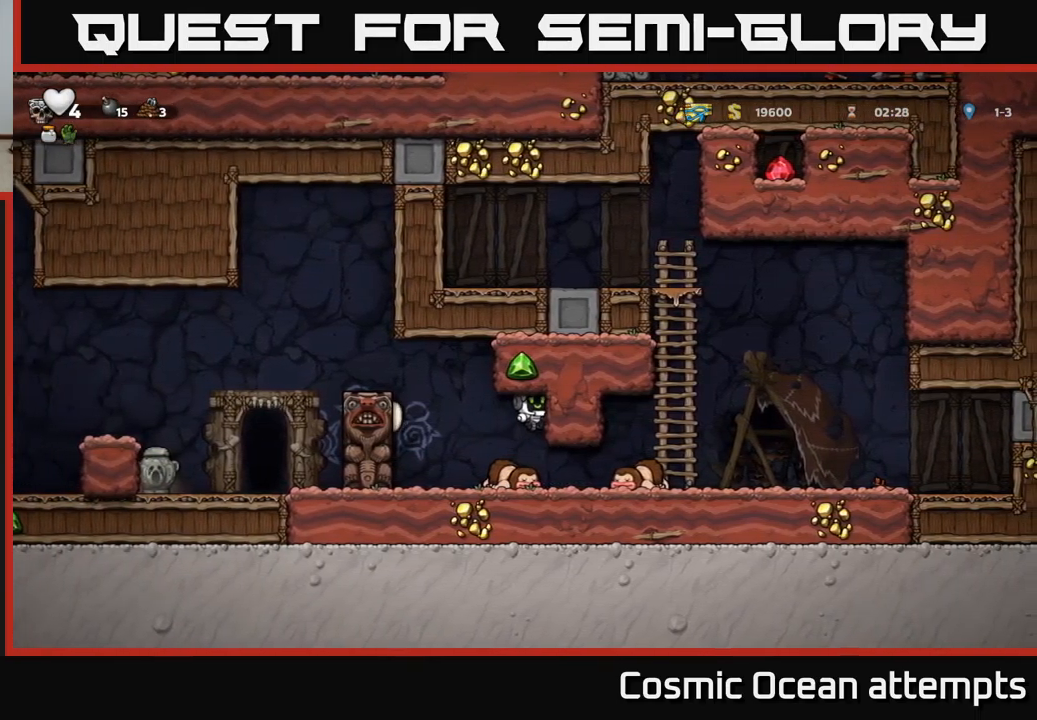
{"buttons": [], "left_stick": "center", "events": []}
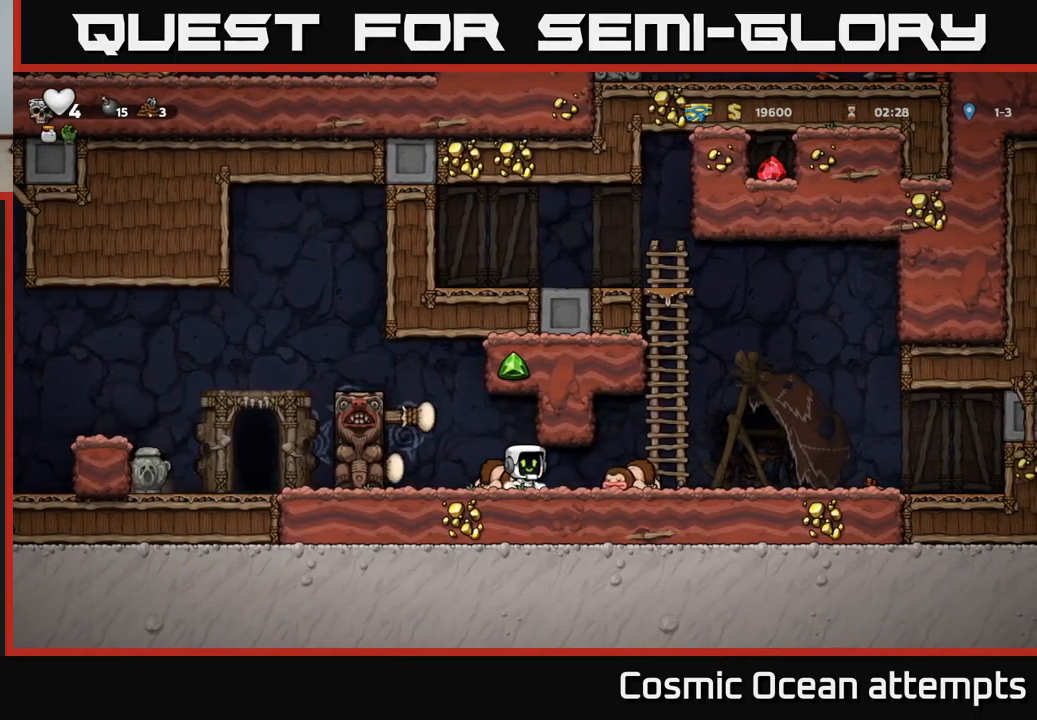
{"buttons": ["DPAD_LEFT"], "left_stick": "center", "events": [[200, "DPAD_LEFT", "down"], [267, "A", "down"], [450, "A", "up"]]}
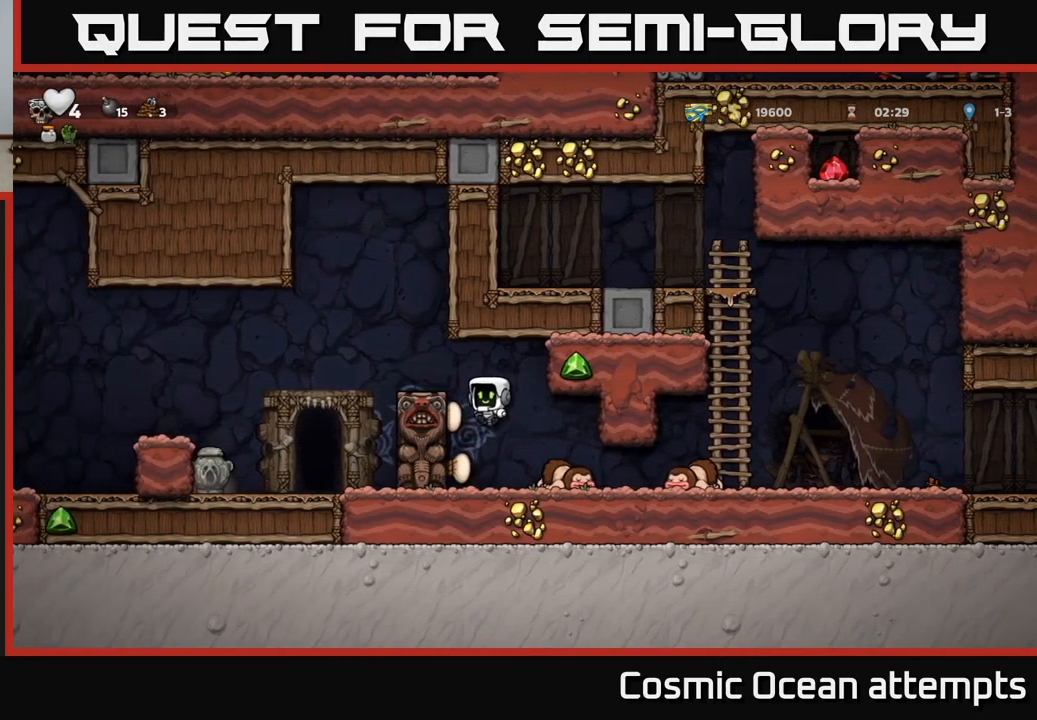
{"buttons": ["DPAD_LEFT"], "left_stick": "center", "events": [[150, "A", "down"], [367, "A", "up"], [400, "X", "down"], [483, "X", "up"]]}
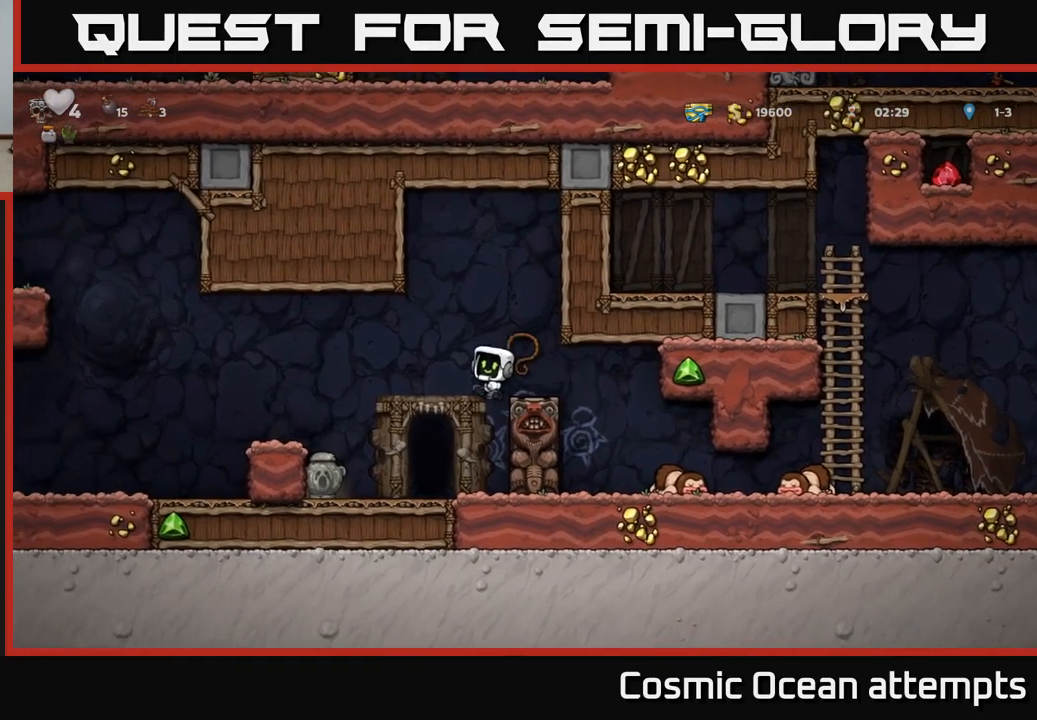
{"buttons": [], "left_stick": "center", "events": [[67, "DPAD_LEFT", "up"], [200, "DPAD_LEFT", "down"], [300, "DPAD_LEFT", "up"]]}
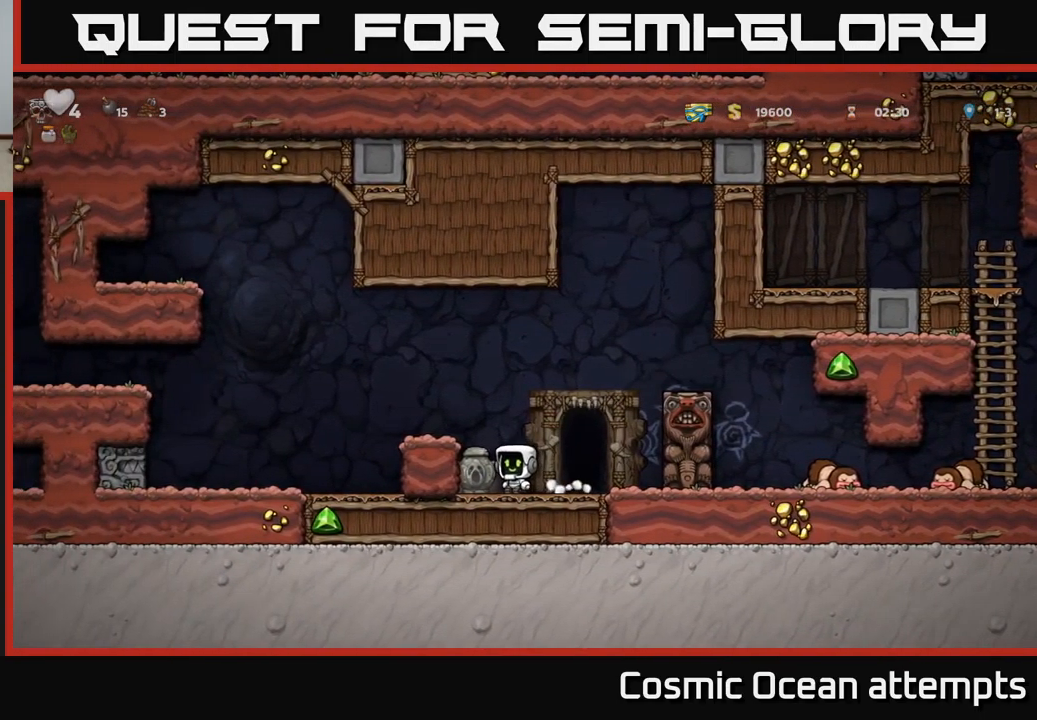
{"buttons": ["DPAD_LEFT"], "left_stick": "center", "events": [[33, "X", "down"], [133, "X", "up"], [500, "DPAD_LEFT", "down"]]}
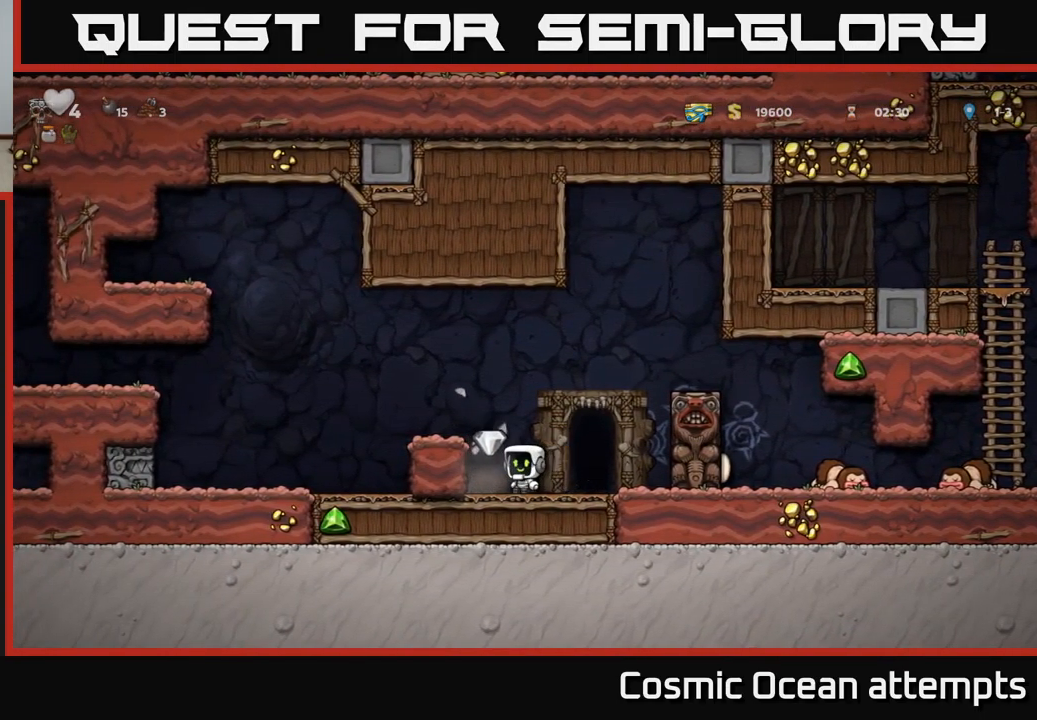
{"buttons": [], "left_stick": "center", "events": [[167, "DPAD_LEFT", "up"], [217, "DPAD_RIGHT", "down"], [450, "DPAD_RIGHT", "up"]]}
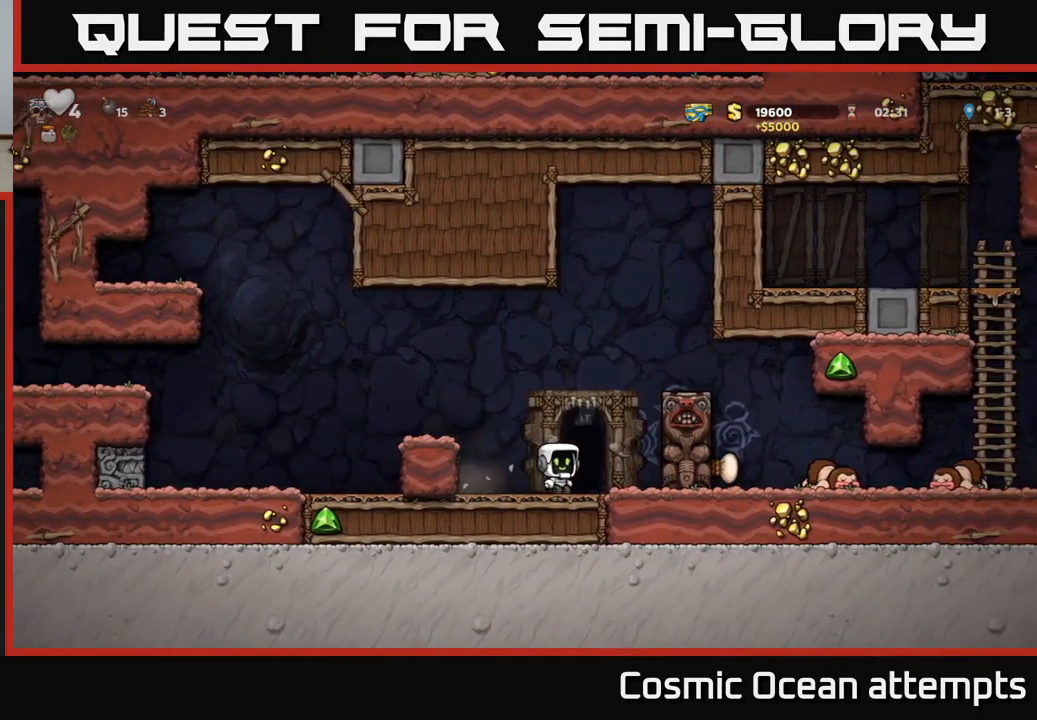
{"buttons": [], "left_stick": "center", "events": [[17, "L2", "down"], [117, "L2", "up"]]}
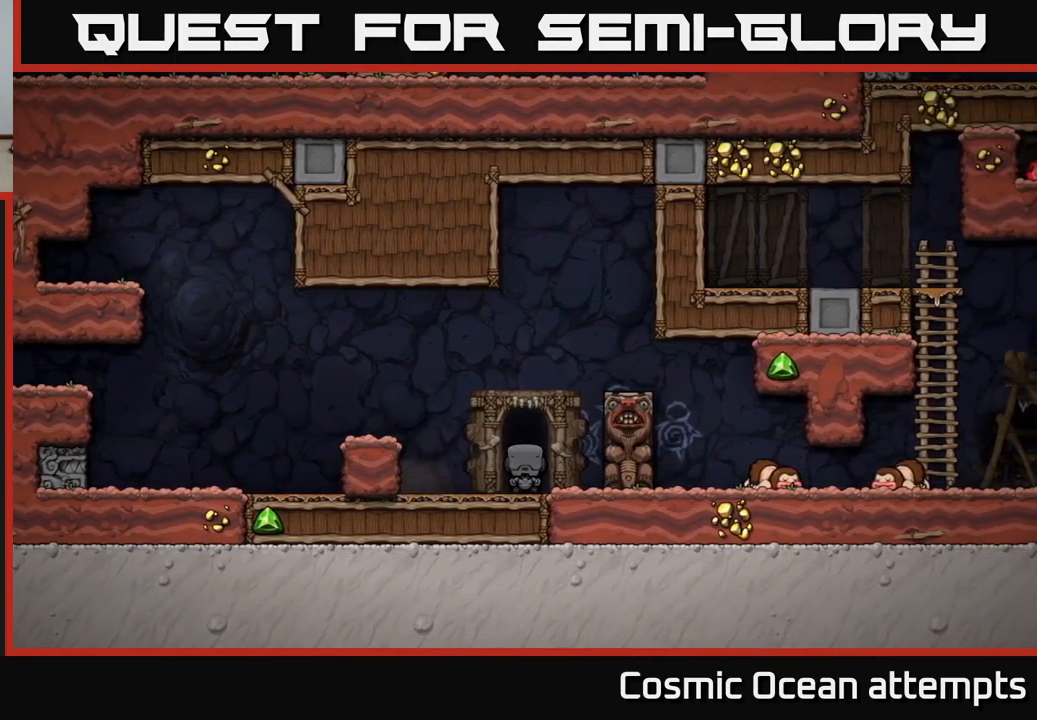
{"buttons": [], "left_stick": "center", "events": []}
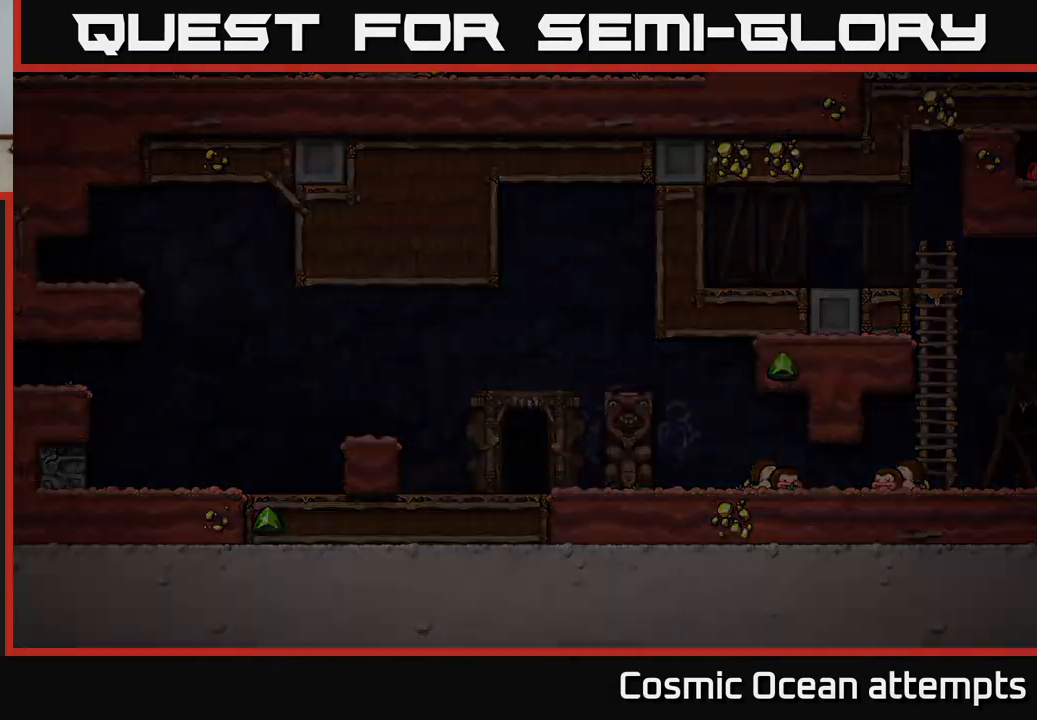
{"buttons": [], "left_stick": "center", "events": []}
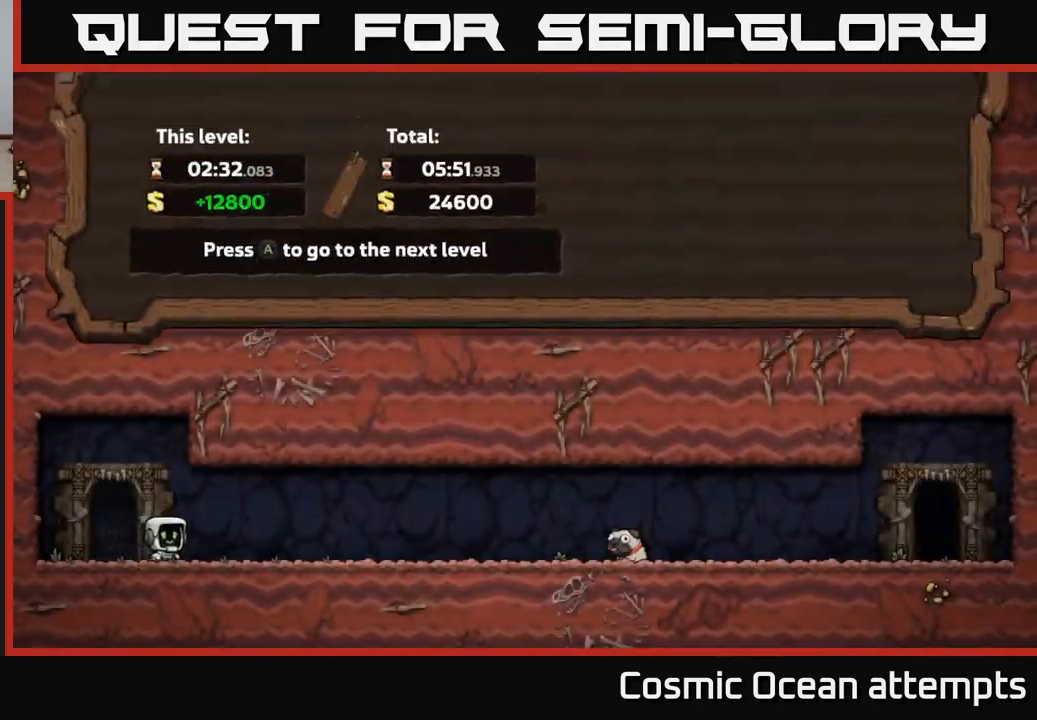
{"buttons": [], "left_stick": "center", "events": []}
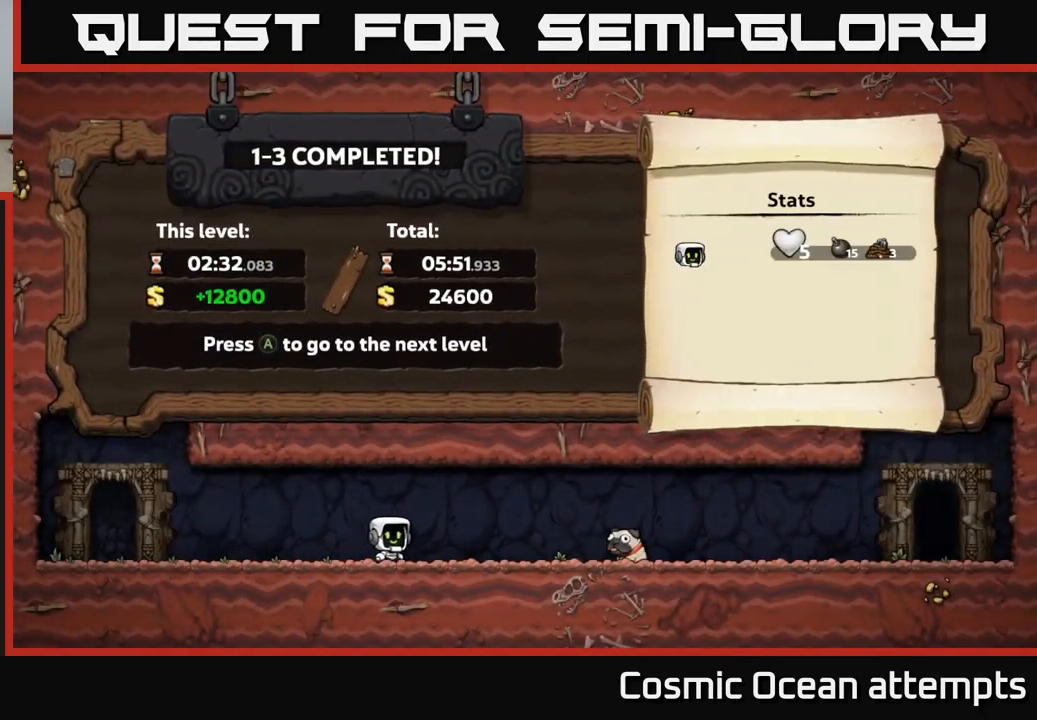
{"buttons": [], "left_stick": "center", "events": []}
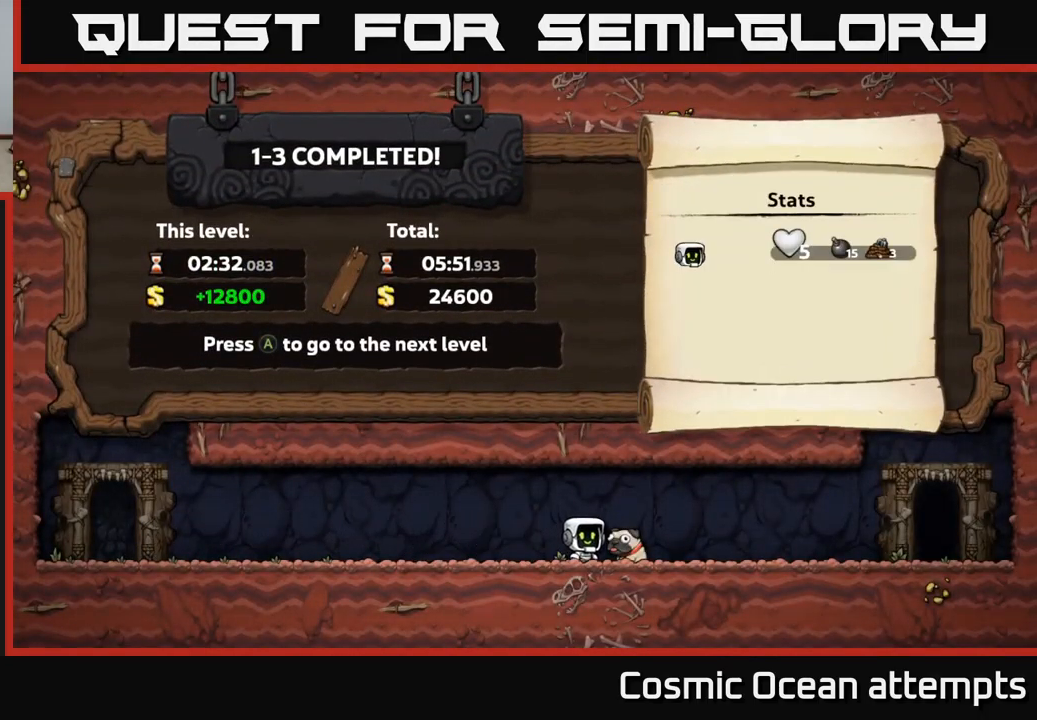
{"buttons": [], "left_stick": "center", "events": [[317, "A", "down"], [434, "A", "up"]]}
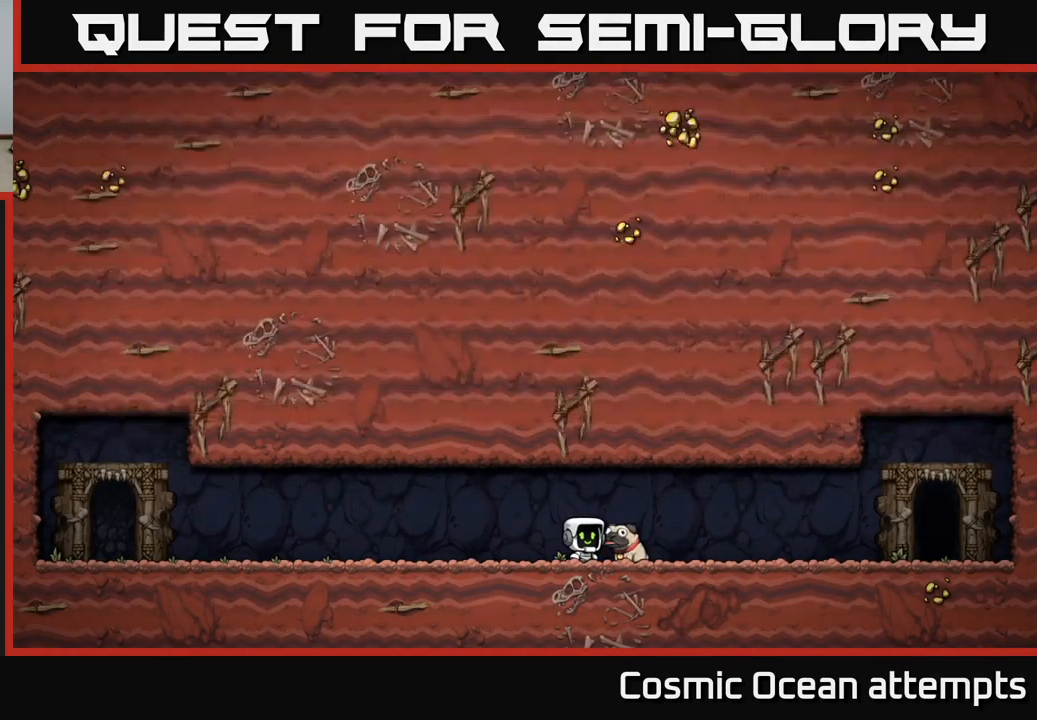
{"buttons": [], "left_stick": "center", "events": []}
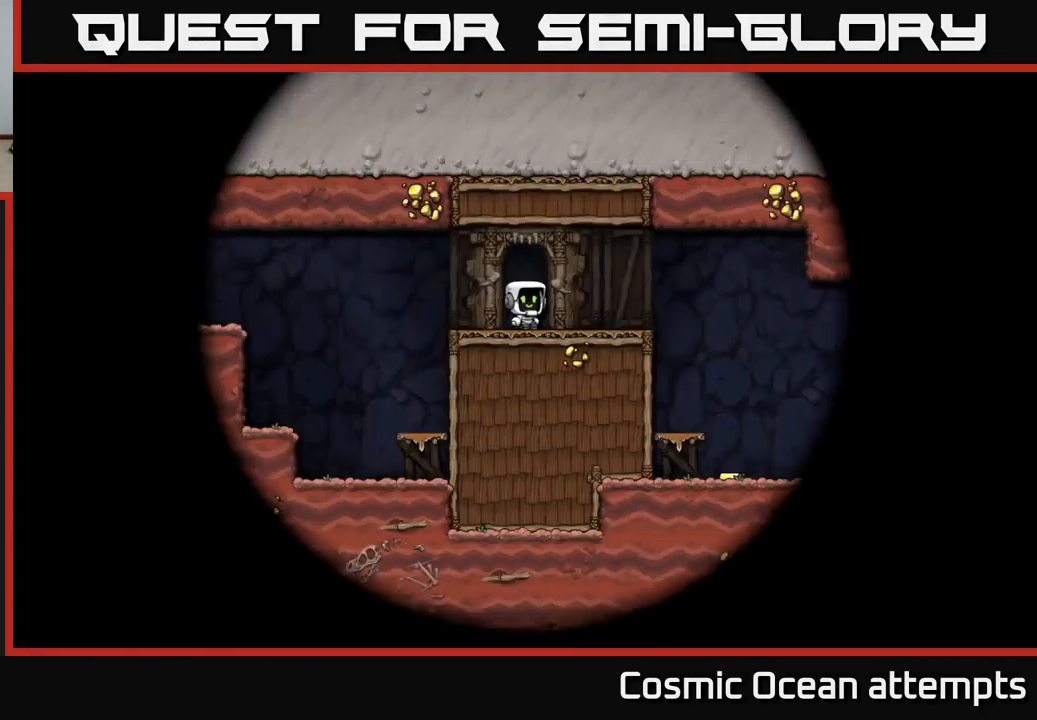
{"buttons": [], "left_stick": "center", "events": []}
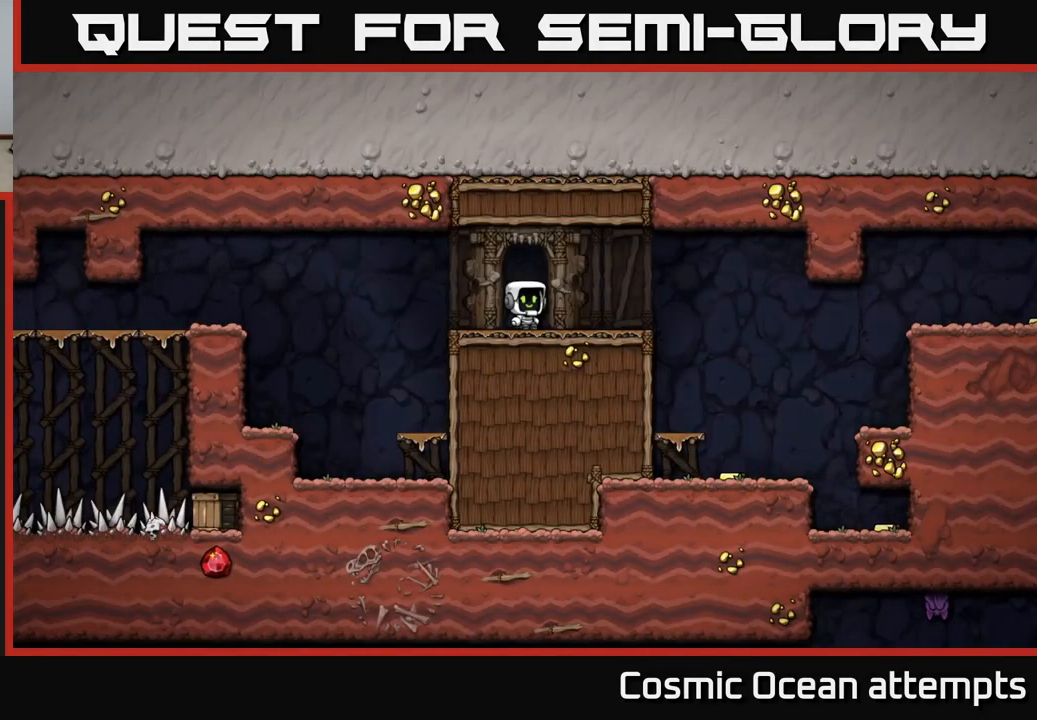
{"buttons": ["DPAD_RIGHT"], "left_stick": "center", "events": [[117, "DPAD_RIGHT", "down"]]}
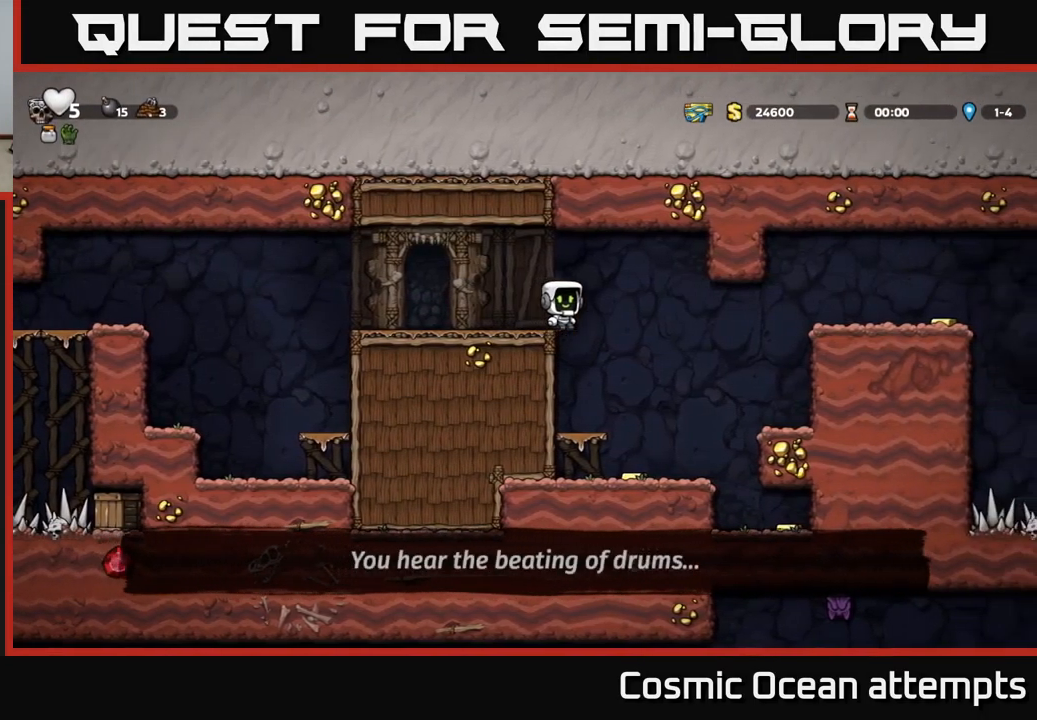
{"buttons": ["DPAD_RIGHT"], "left_stick": "center", "events": [[117, "DPAD_RIGHT", "up"], [284, "DPAD_LEFT", "down"], [417, "DPAD_LEFT", "up"], [434, "DPAD_RIGHT", "down"]]}
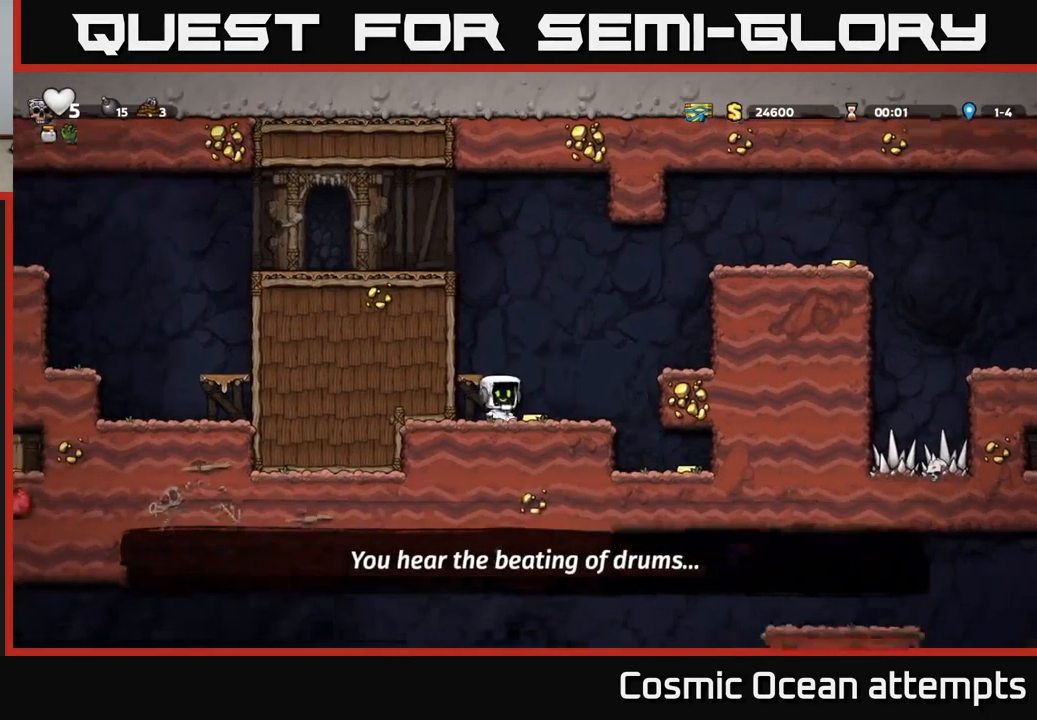
{"buttons": [], "left_stick": "center", "events": [[250, "DPAD_RIGHT", "up"]]}
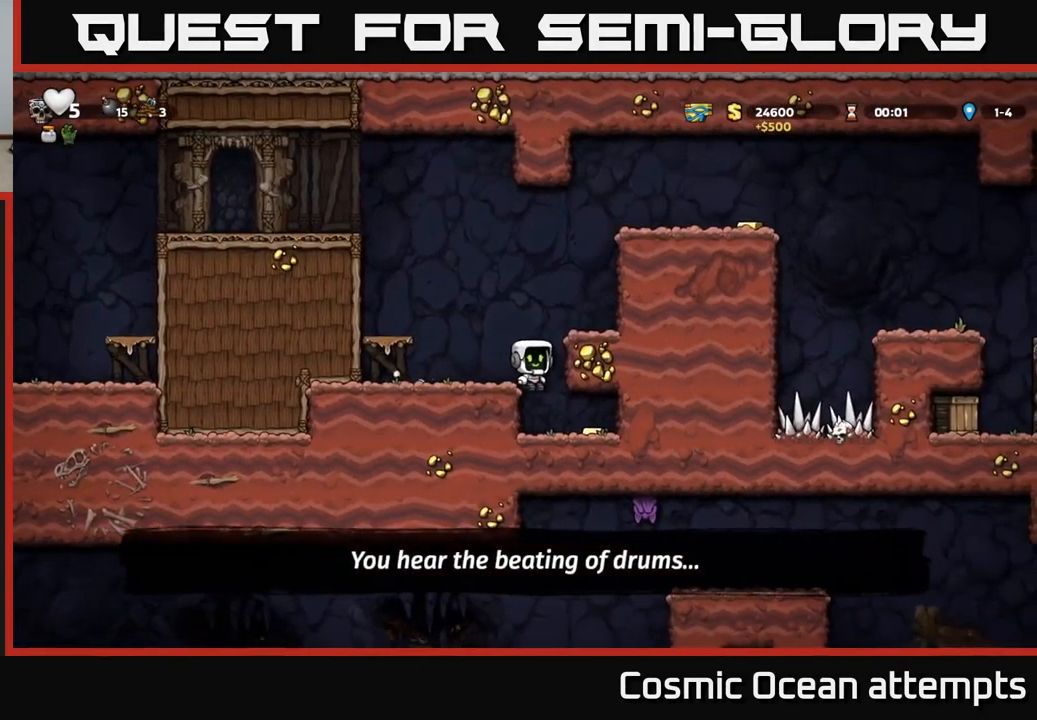
{"buttons": ["DPAD_LEFT"], "left_stick": "center", "events": [[150, "DPAD_RIGHT", "down"], [417, "DPAD_RIGHT", "up"], [450, "DPAD_LEFT", "down"]]}
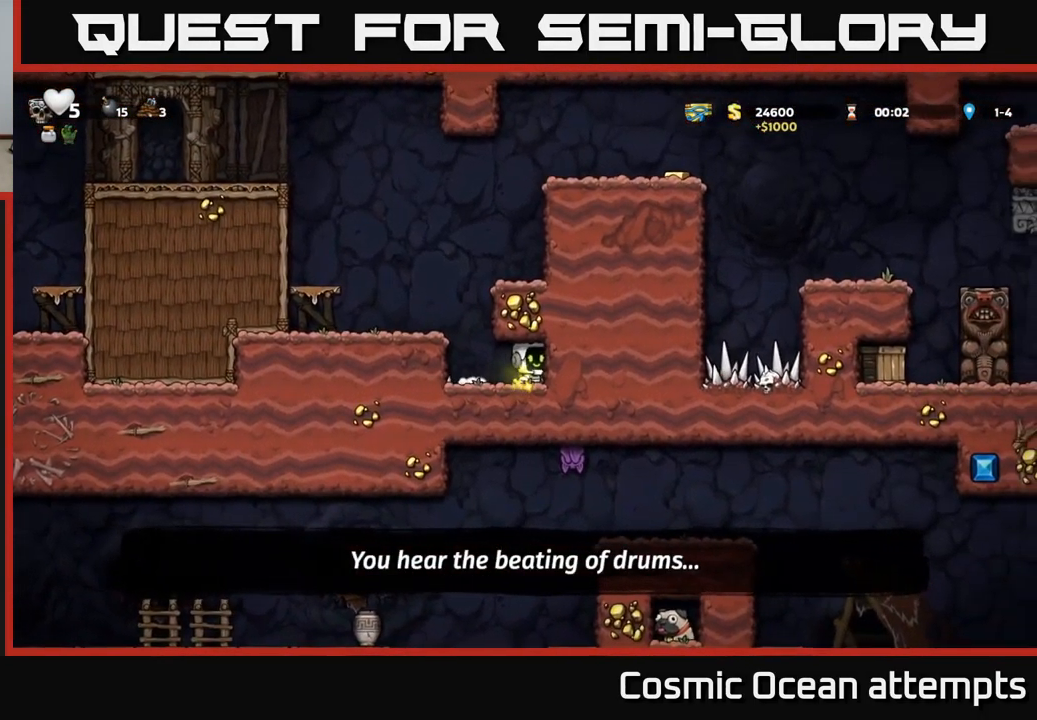
{"buttons": ["A", "DPAD_RIGHT"], "left_stick": "center", "events": [[133, "A", "down"], [183, "DPAD_LEFT", "up"], [216, "DPAD_RIGHT", "down"], [300, "A", "up"], [416, "A", "down"]]}
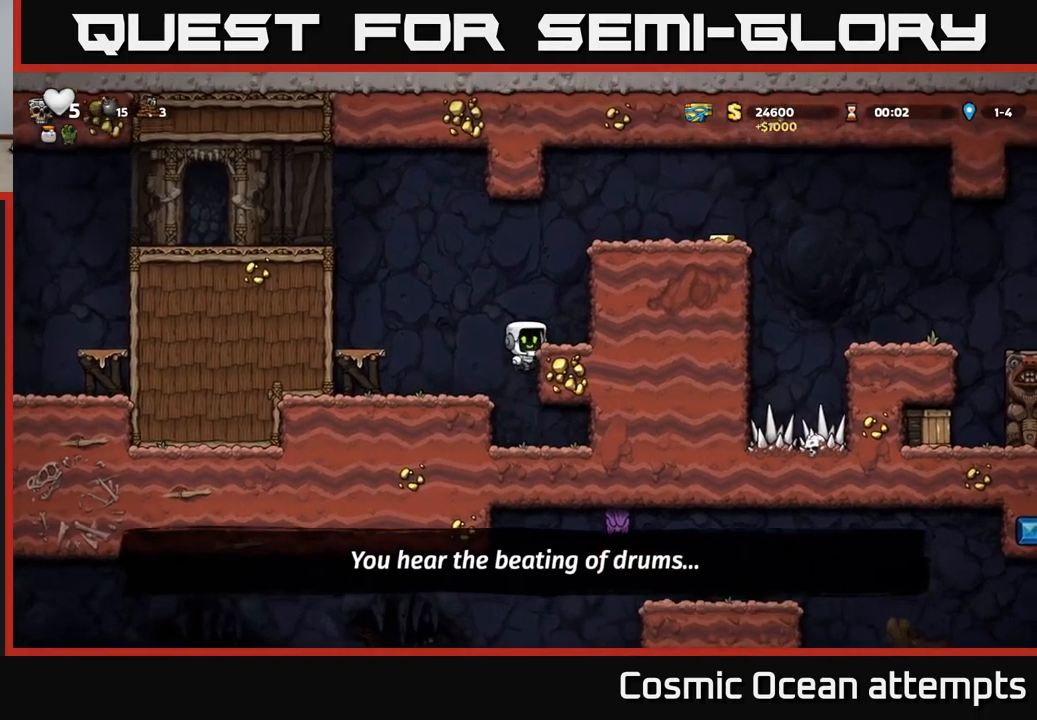
{"buttons": ["DPAD_RIGHT"], "left_stick": "center", "events": [[66, "A", "up"], [233, "A", "down"], [350, "A", "up"]]}
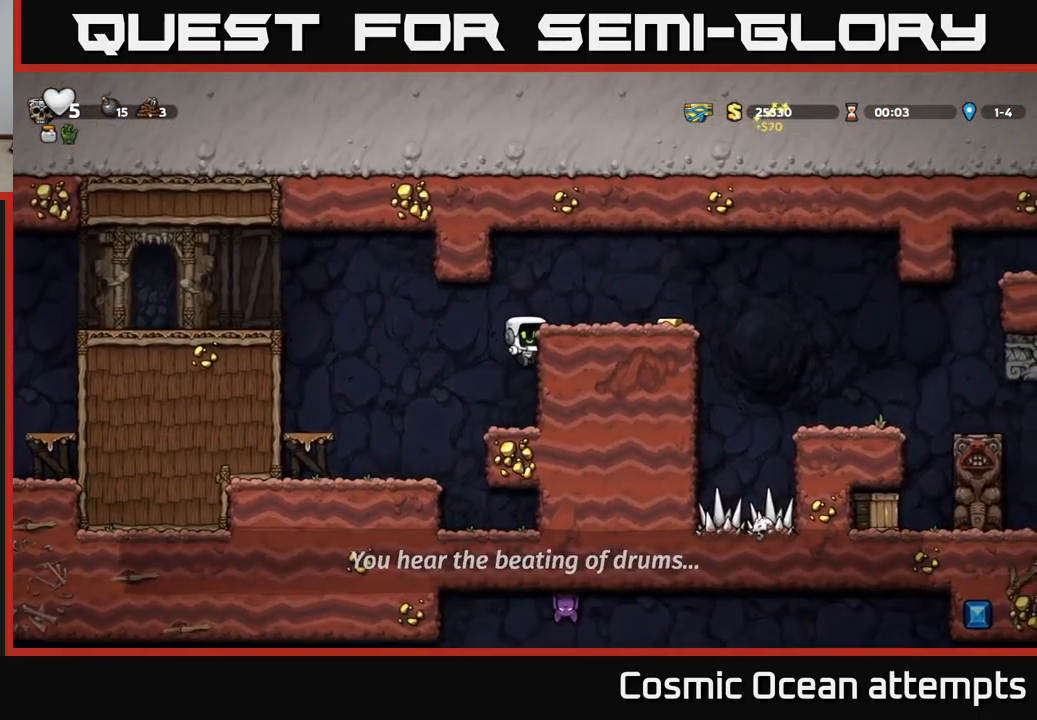
{"buttons": [], "left_stick": "center", "events": [[33, "A", "down"], [133, "A", "up"], [316, "DPAD_RIGHT", "up"]]}
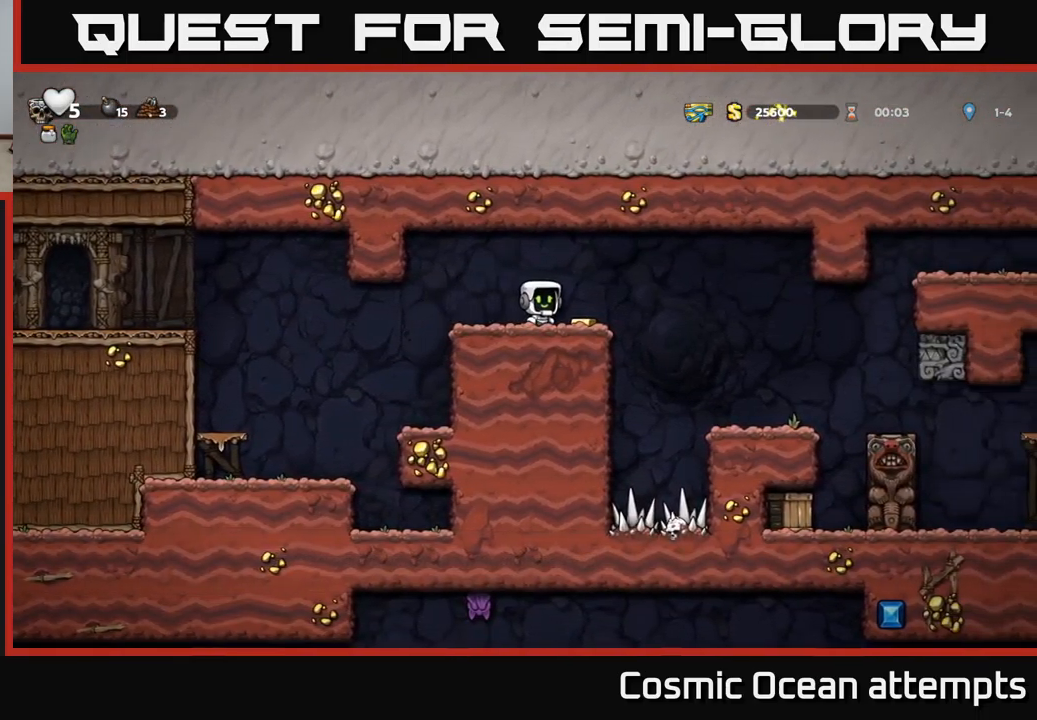
{"buttons": [], "left_stick": "center", "events": []}
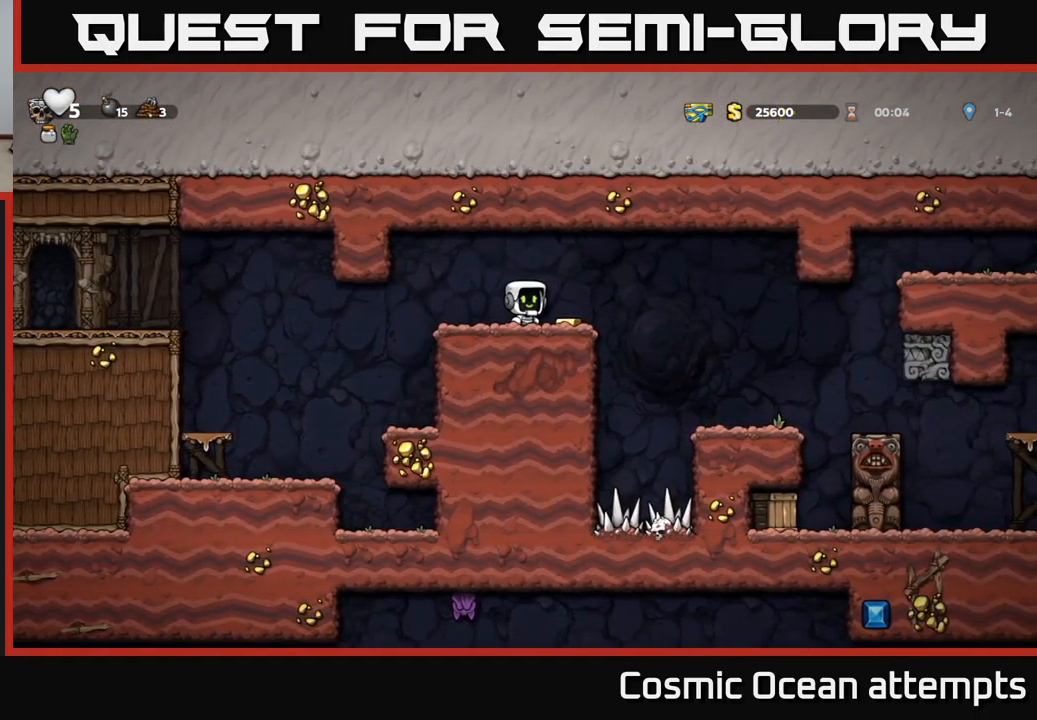
{"buttons": [], "left_stick": "center", "events": []}
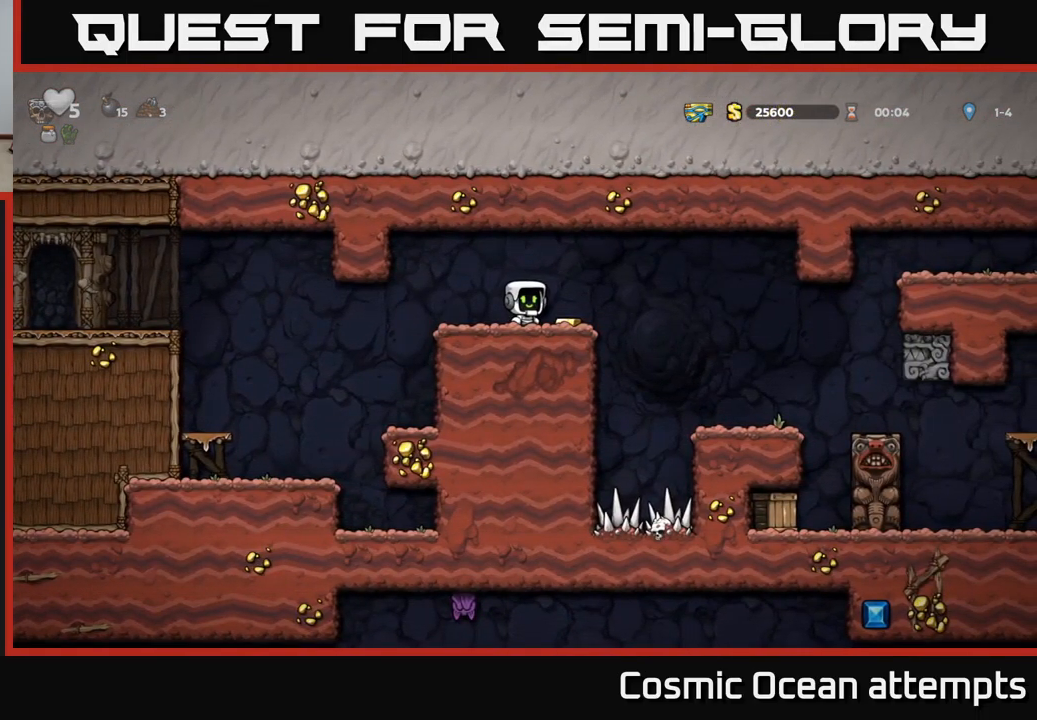
{"buttons": [], "left_stick": "center", "events": [[133, "DPAD_RIGHT", "down"], [183, "DPAD_RIGHT", "up"]]}